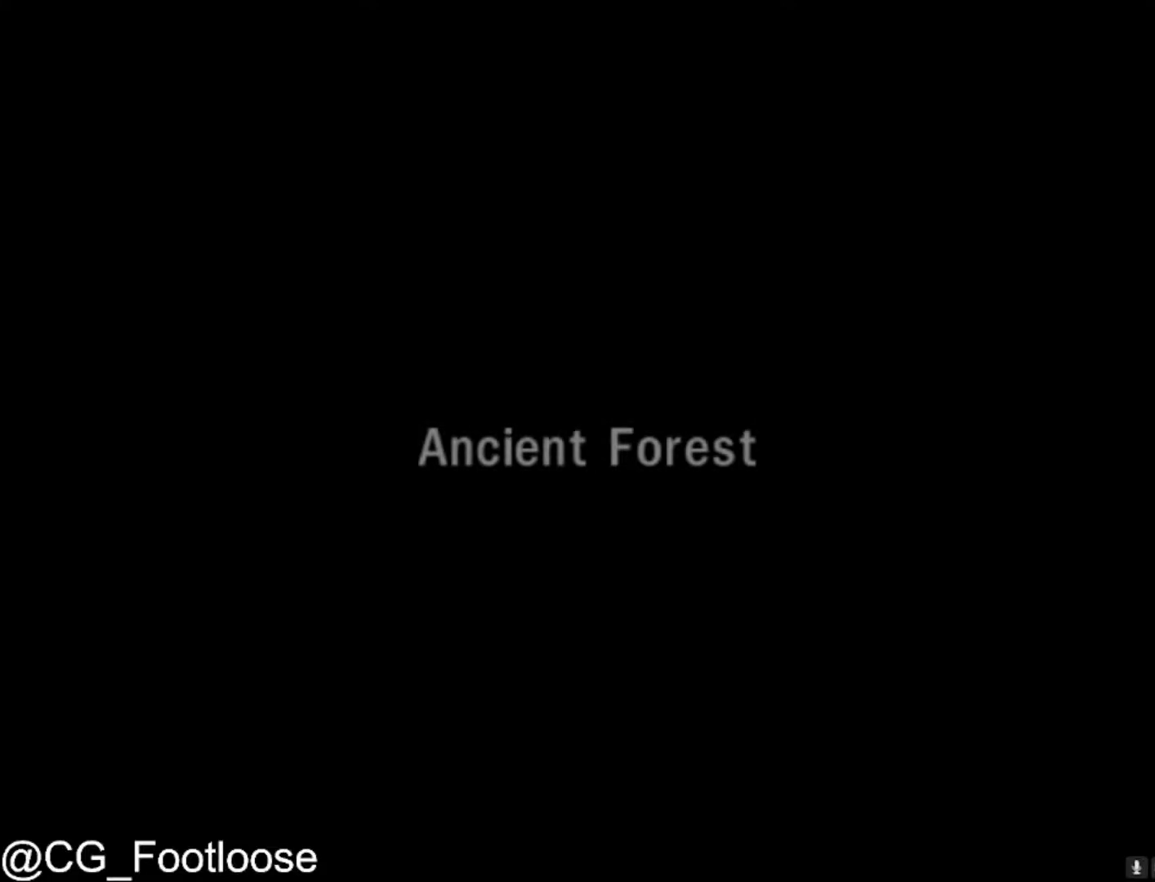
Gameplay with keyboard and mouse; each line is a JSON object with the keys and mouse buttons held at the frame after it. "events" lists presses ("down") and releases ("up") of "1", "a", "d", "down", "escape", "left", "q", "return", "right", "s", "space", "up", "w", "mouse_left", "mouse_wheel_up" and "mouse_wheel_down" between this image and that frame as [ms after this image, input, new state], when the widget could be followed in between. "mouse_left", "mouse_wheel_up", "mouse_wheel_down" = the "left", "wheel_up", "wheel_down" buttons of the "mouse" list. No other keys are recorded. "mouse_move" is the direction in which the mouse moves at that frame (one of eight, or "still"), when it could be read.
{"keys": ["d", "w"], "mouse": [], "mouse_move": "still", "events": [[467, "d", "down"], [467, "w", "down"]]}
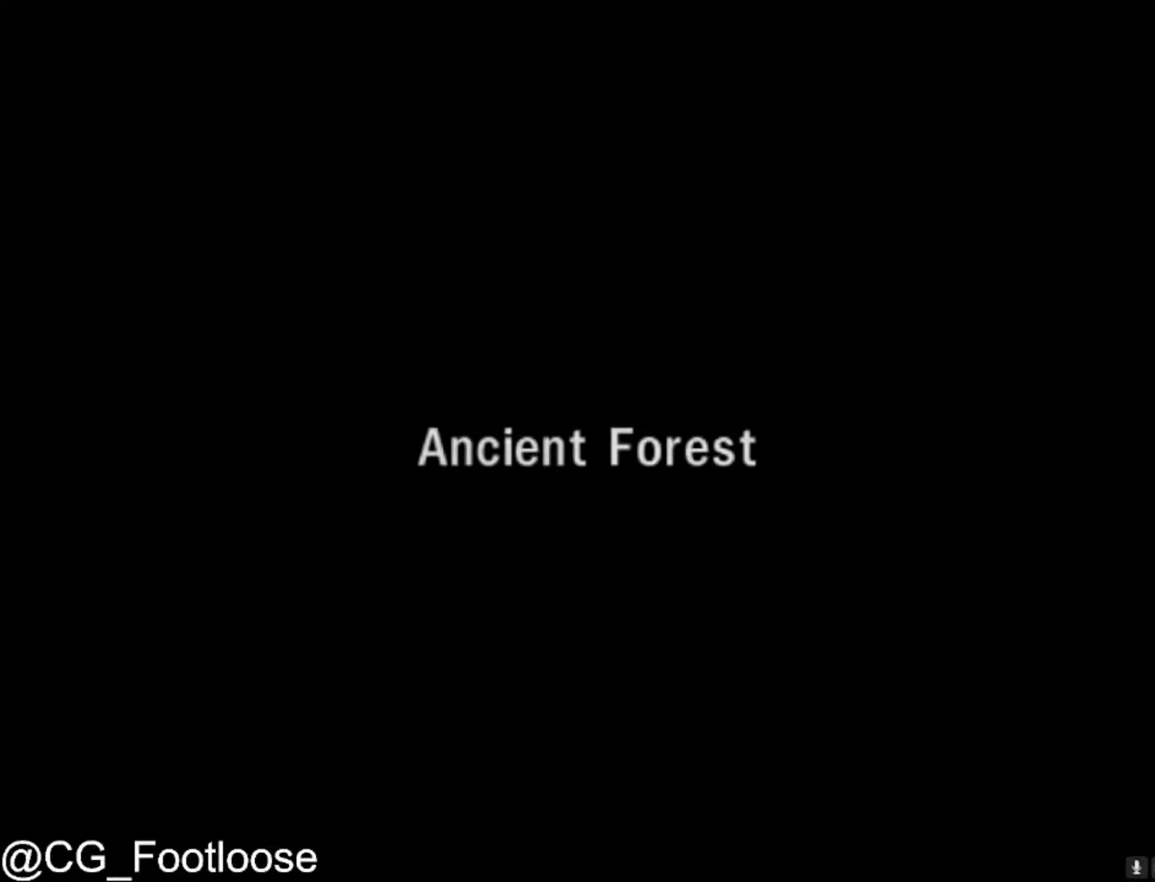
{"keys": ["d", "w"], "mouse": [], "mouse_move": "still", "events": []}
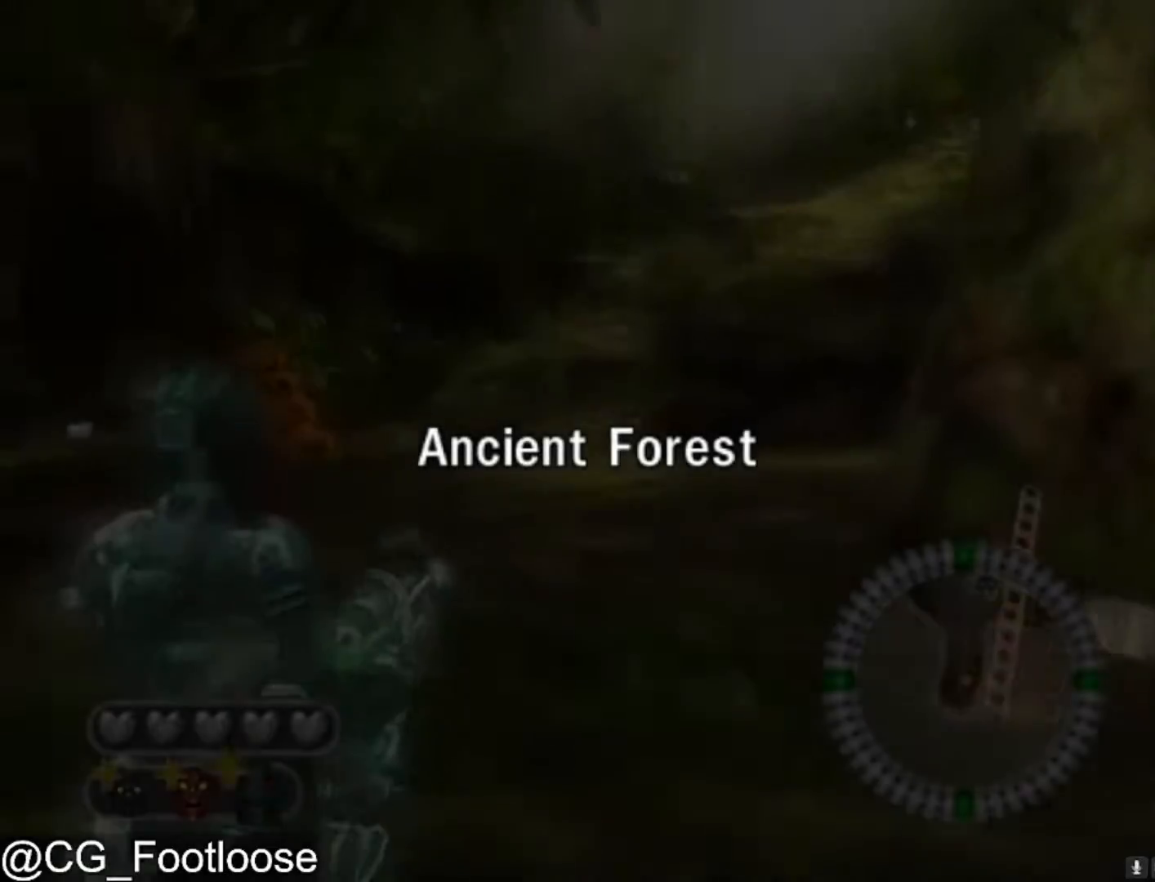
{"keys": ["a", "d", "w"], "mouse": [], "mouse_move": "right", "events": [[417, "a", "down"]]}
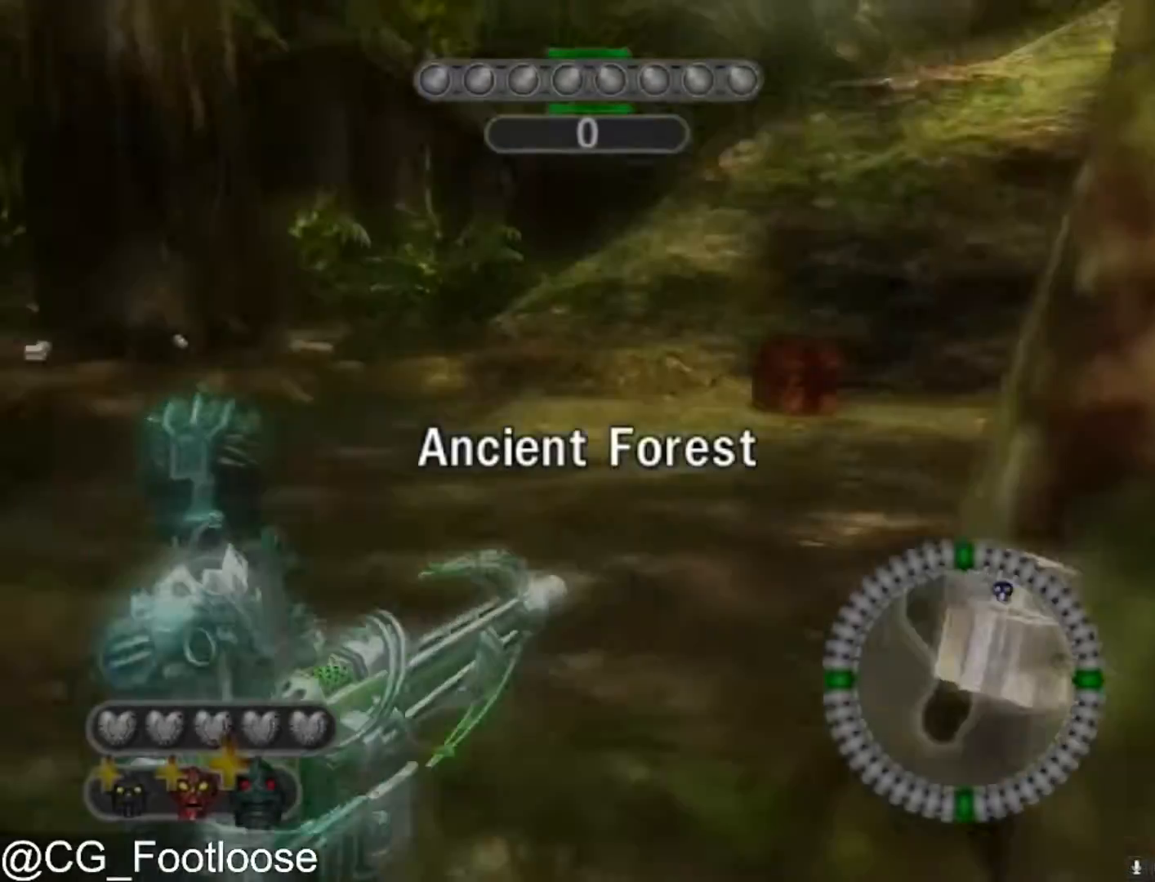
{"keys": ["a", "w"], "mouse": [], "mouse_move": "still", "events": [[100, "d", "up"]]}
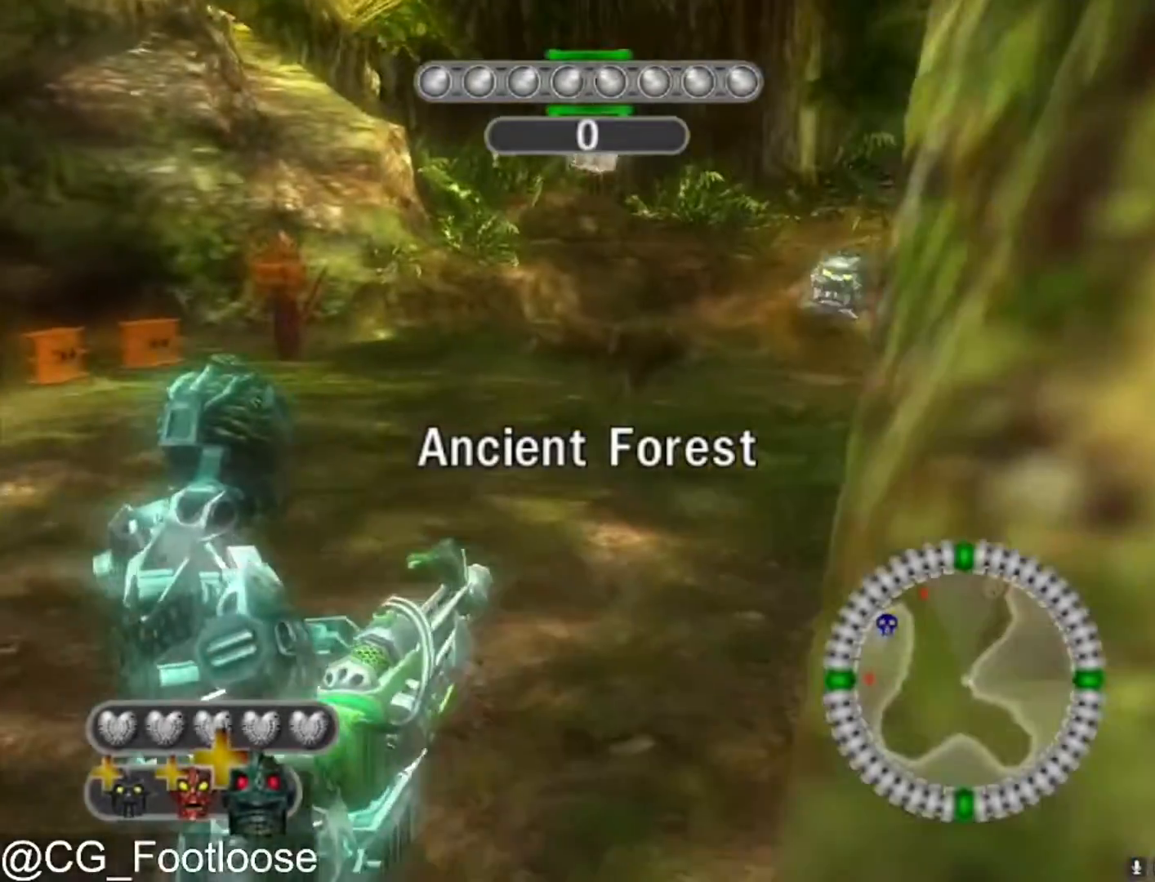
{"keys": ["d", "w"], "mouse": [], "mouse_move": "right", "events": [[67, "d", "down"], [117, "a", "up"]]}
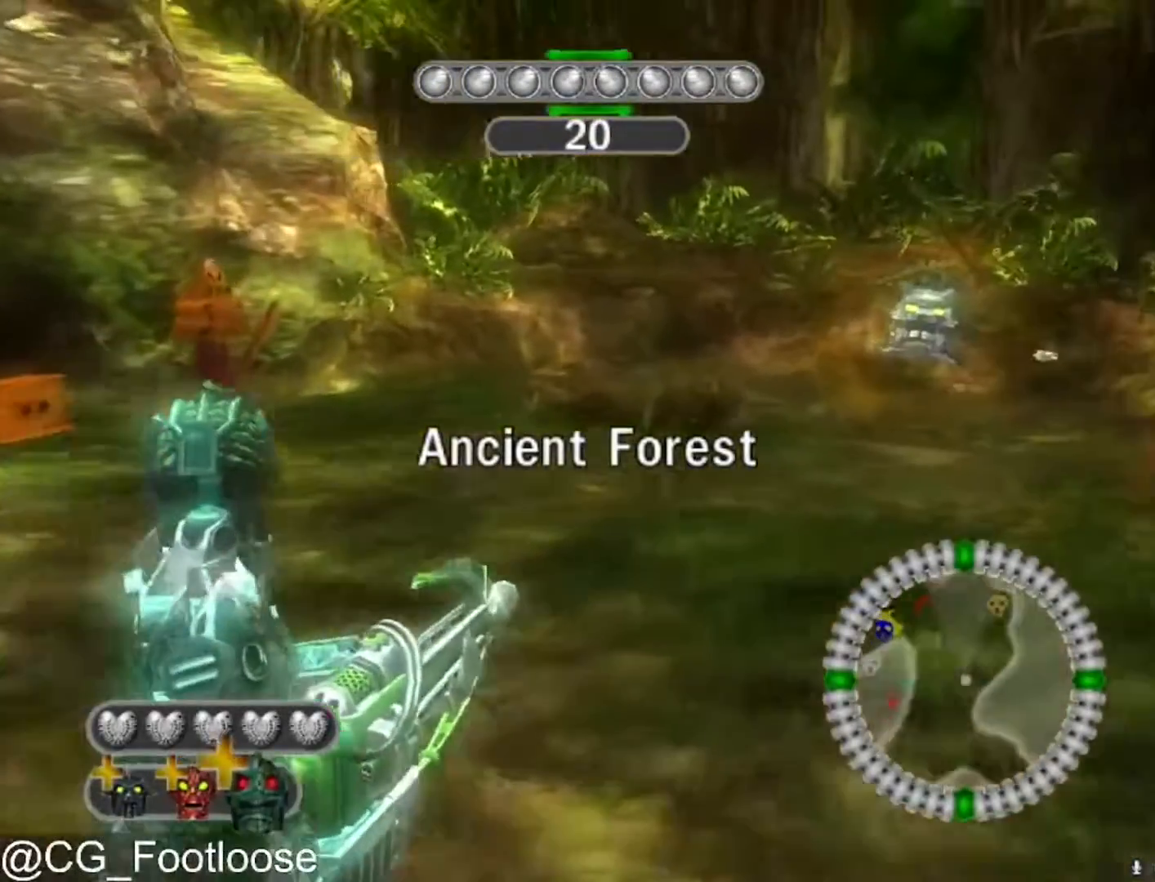
{"keys": ["d", "w"], "mouse": ["wheel_down"], "mouse_move": "still", "events": [[500, "mouse_wheel_down", "down"]]}
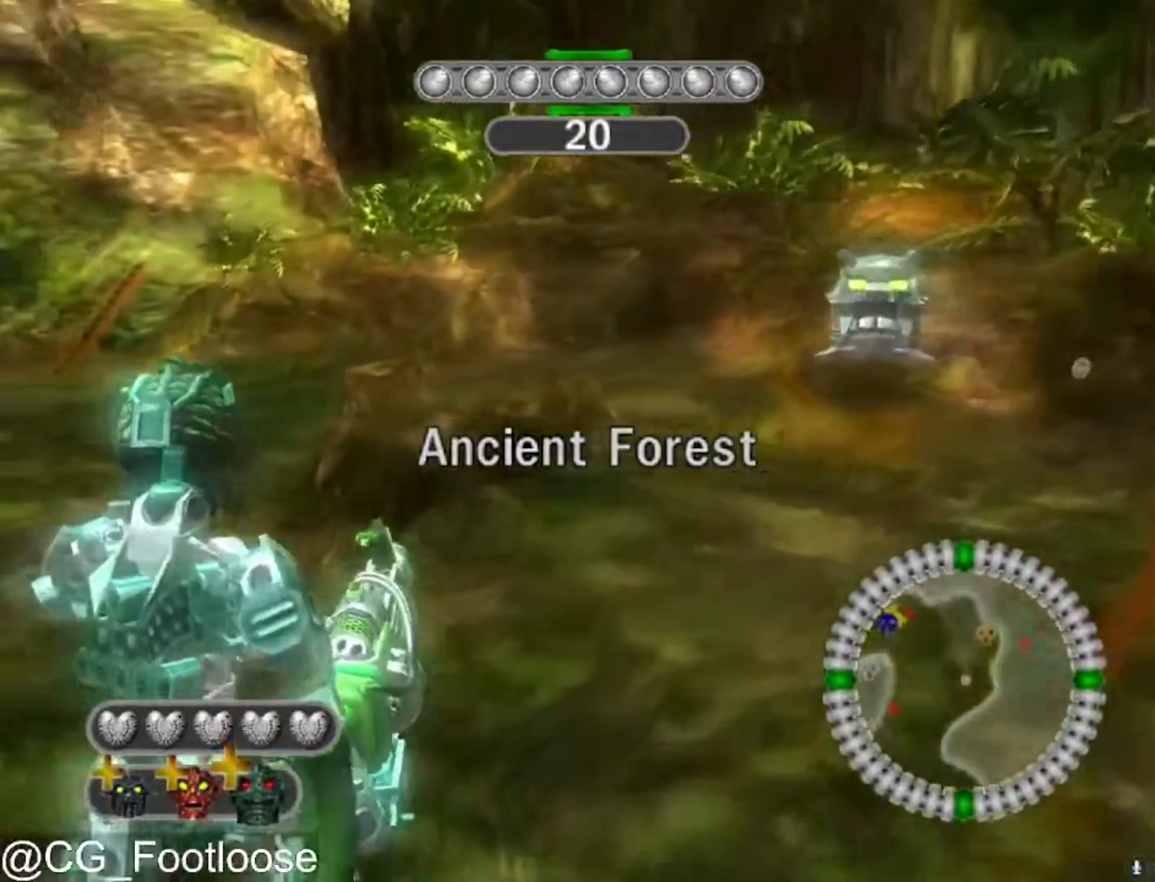
{"keys": ["d", "w"], "mouse": [], "mouse_move": "still", "events": [[50, "mouse_wheel_down", "up"]]}
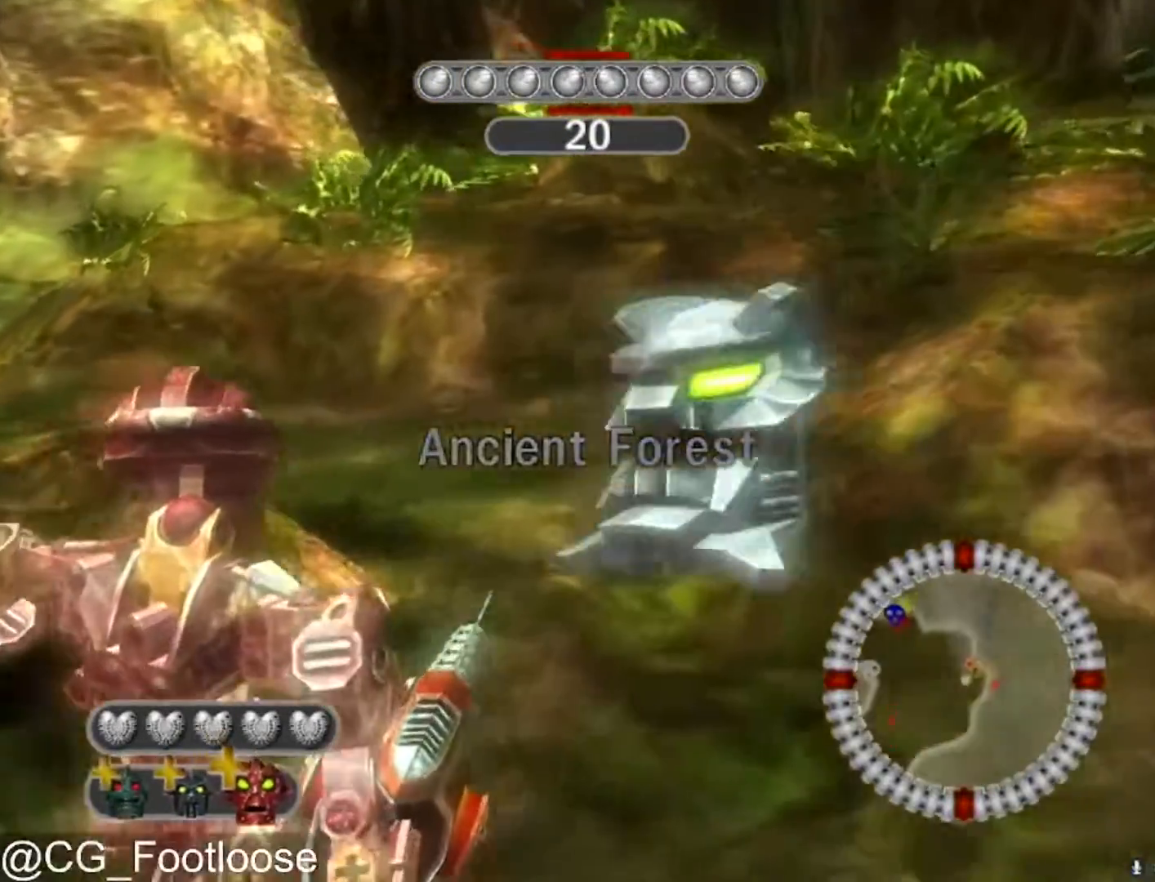
{"keys": ["a", "w"], "mouse": [], "mouse_move": "still", "events": [[67, "a", "down"], [117, "d", "up"]]}
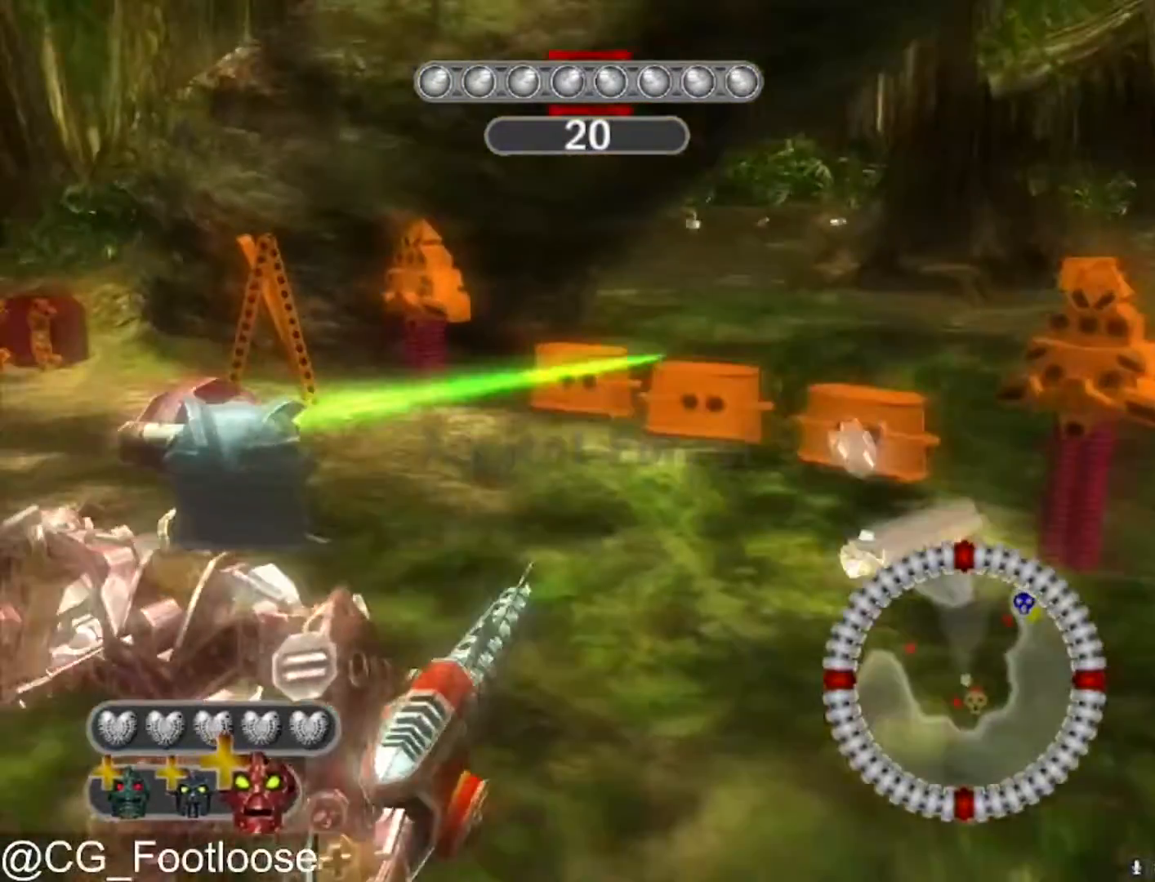
{"keys": ["d", "w"], "mouse": [], "mouse_move": "still", "events": [[450, "a", "up"], [450, "d", "down"]]}
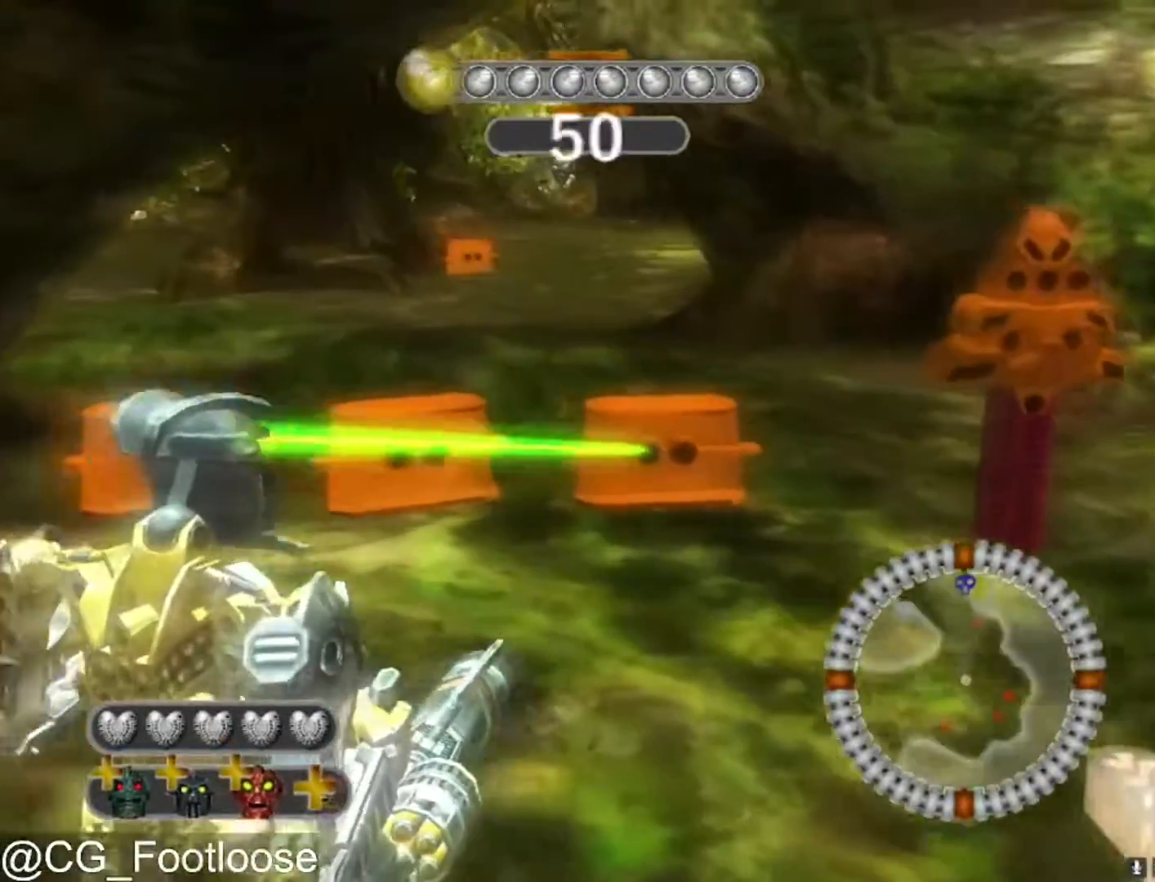
{"keys": ["a", "w"], "mouse": [], "mouse_move": "still", "events": [[100, "mouse_left", "down"], [233, "mouse_left", "up"], [417, "a", "down"], [417, "d", "up"]]}
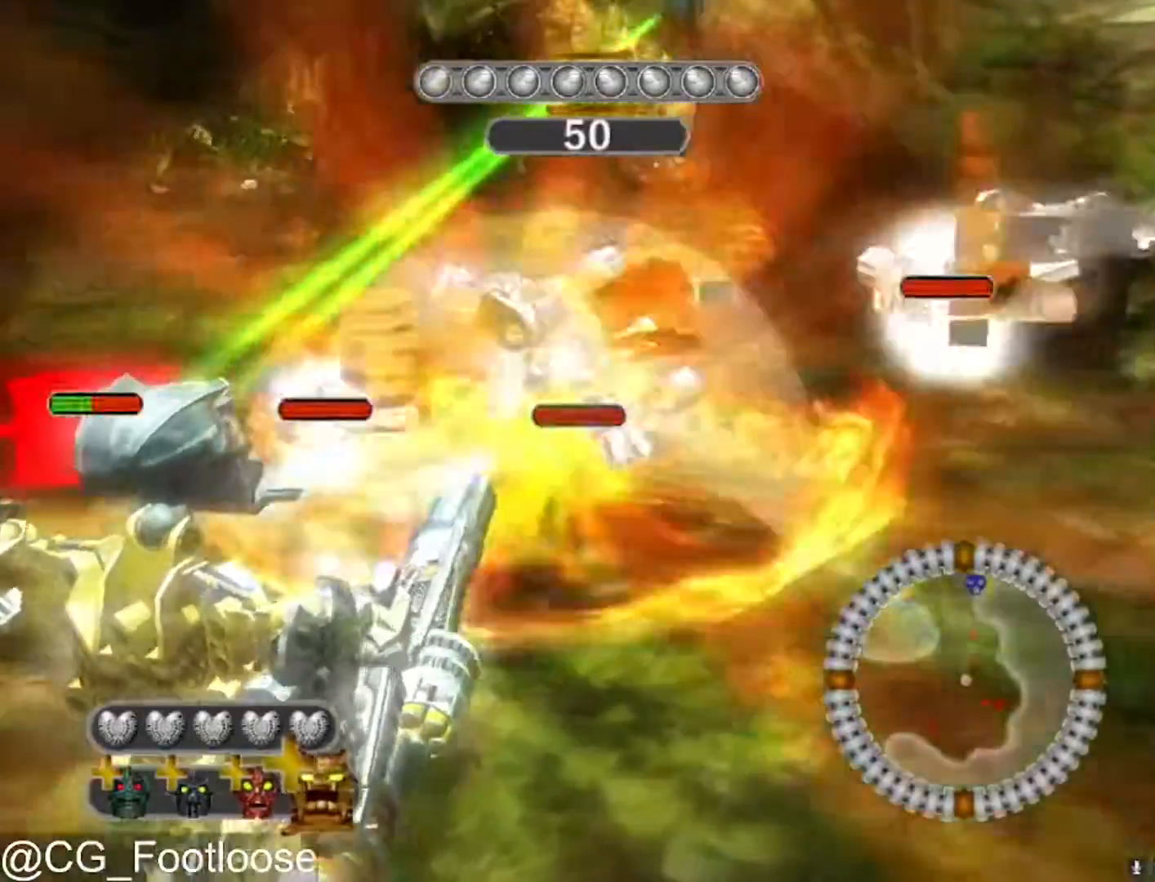
{"keys": ["d", "w"], "mouse": [], "mouse_move": "still", "events": [[67, "a", "up"], [67, "mouse_wheel_up", "down"], [117, "d", "down"], [167, "mouse_wheel_up", "up"]]}
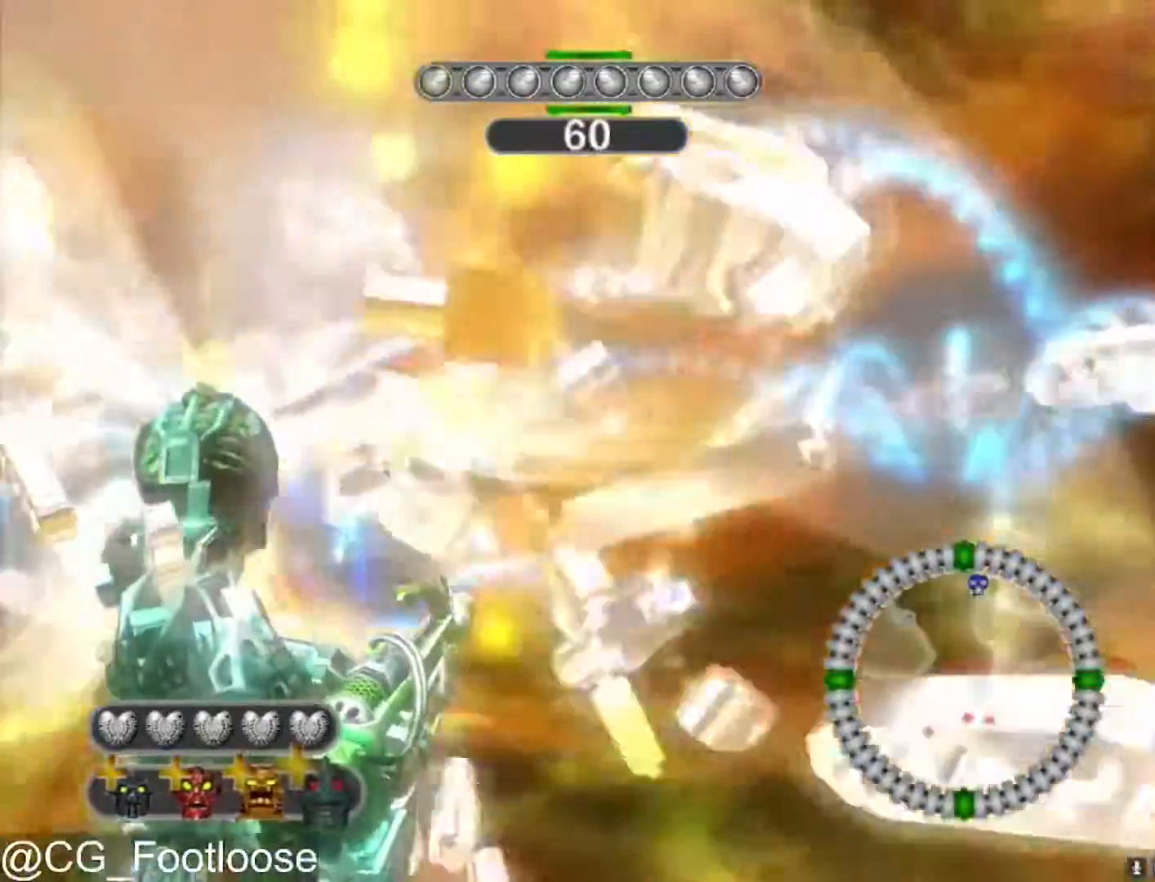
{"keys": ["a", "w"], "mouse": [], "mouse_move": "still", "events": [[33, "a", "down"], [117, "d", "up"]]}
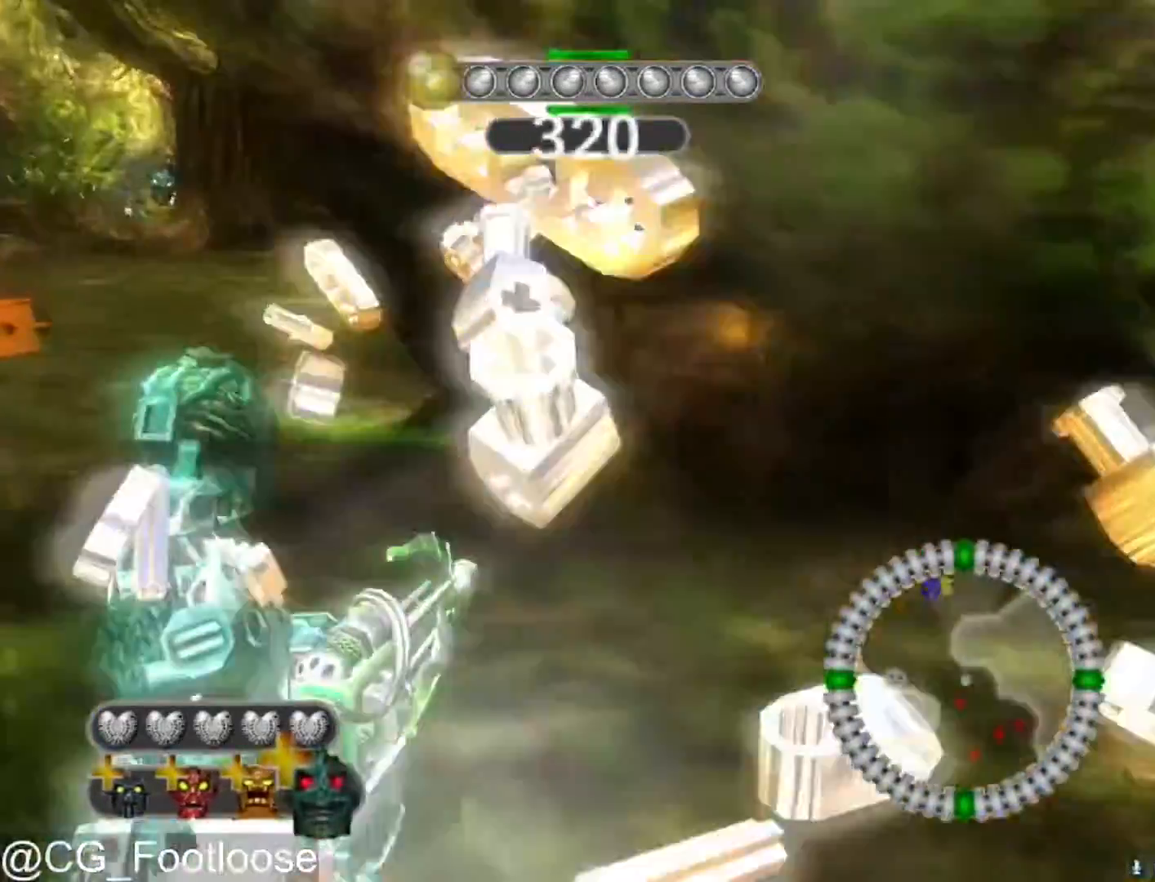
{"keys": ["a", "w"], "mouse": [], "mouse_move": "right", "events": []}
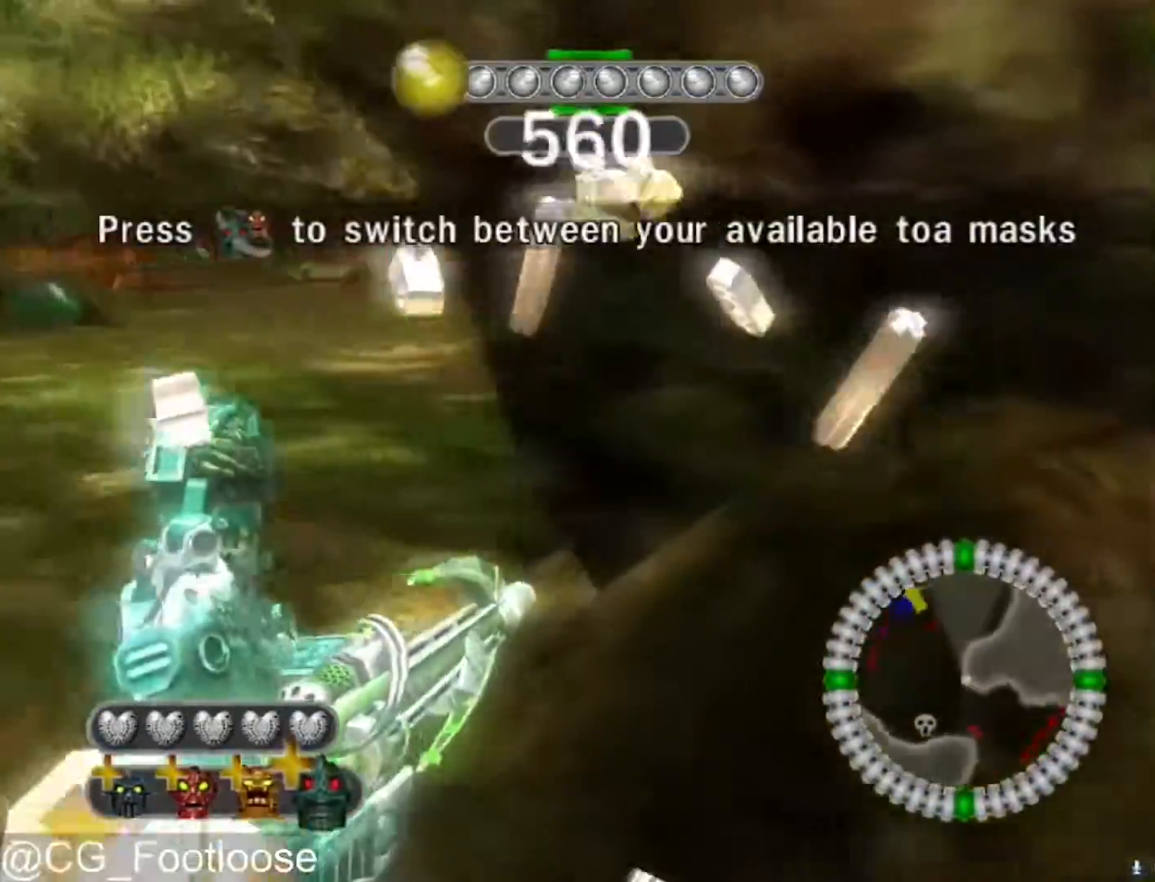
{"keys": ["a", "w"], "mouse": [], "mouse_move": "still", "events": []}
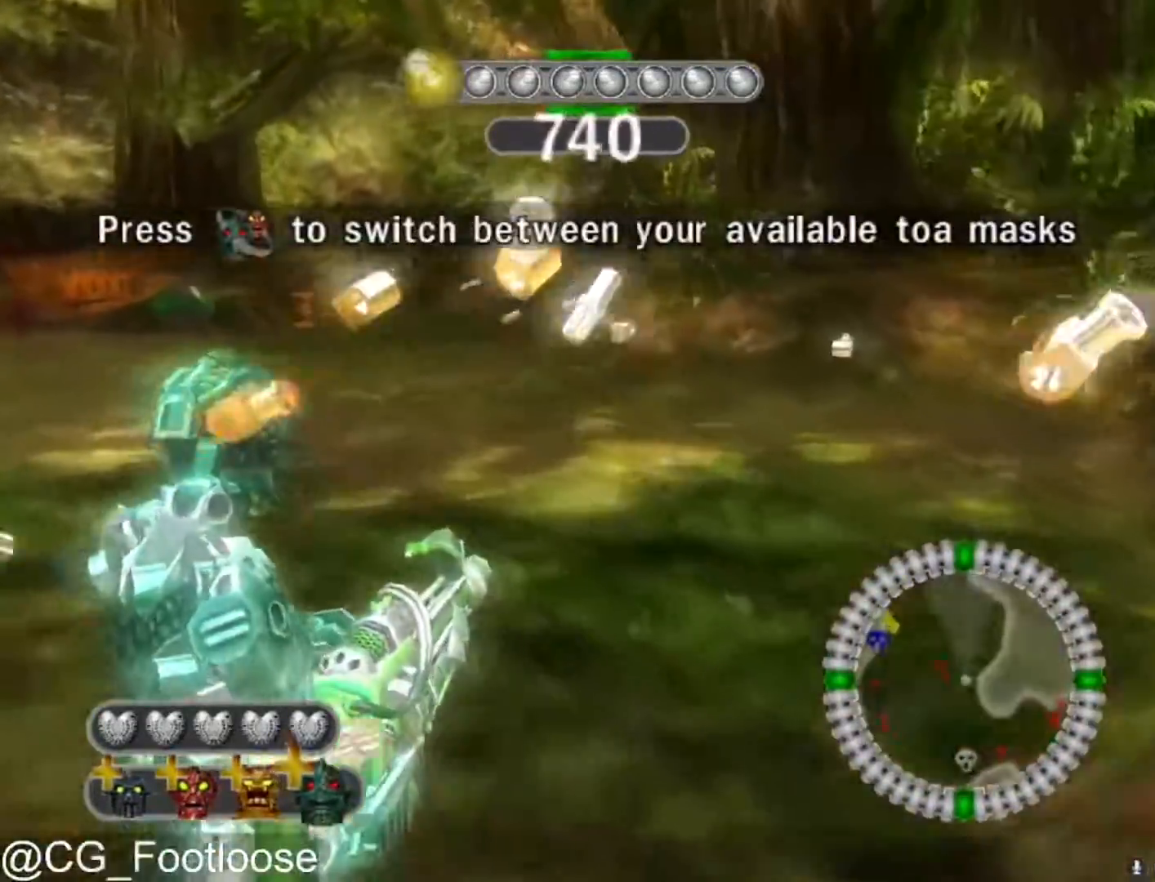
{"keys": ["d", "w"], "mouse": [], "mouse_move": "left", "events": [[167, "d", "down"], [217, "a", "up"]]}
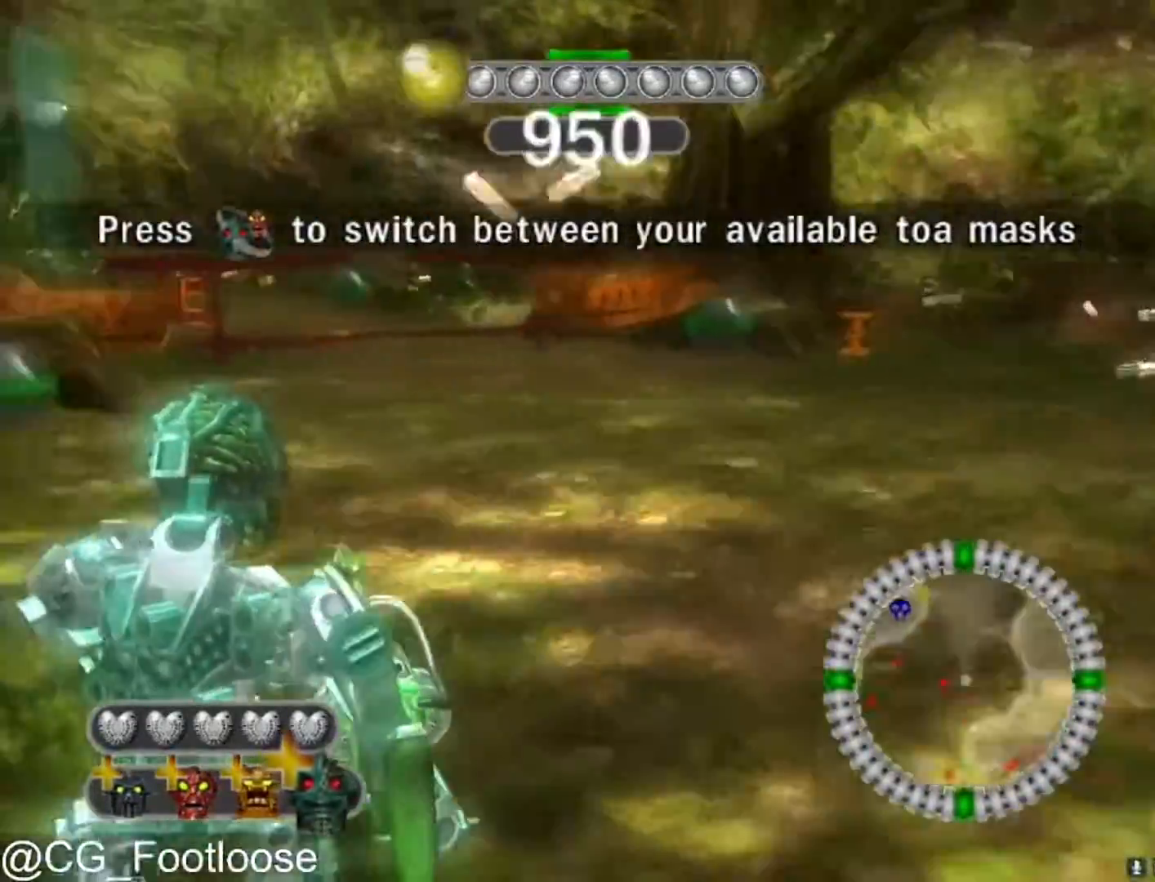
{"keys": ["d", "w"], "mouse": [], "mouse_move": "still", "events": []}
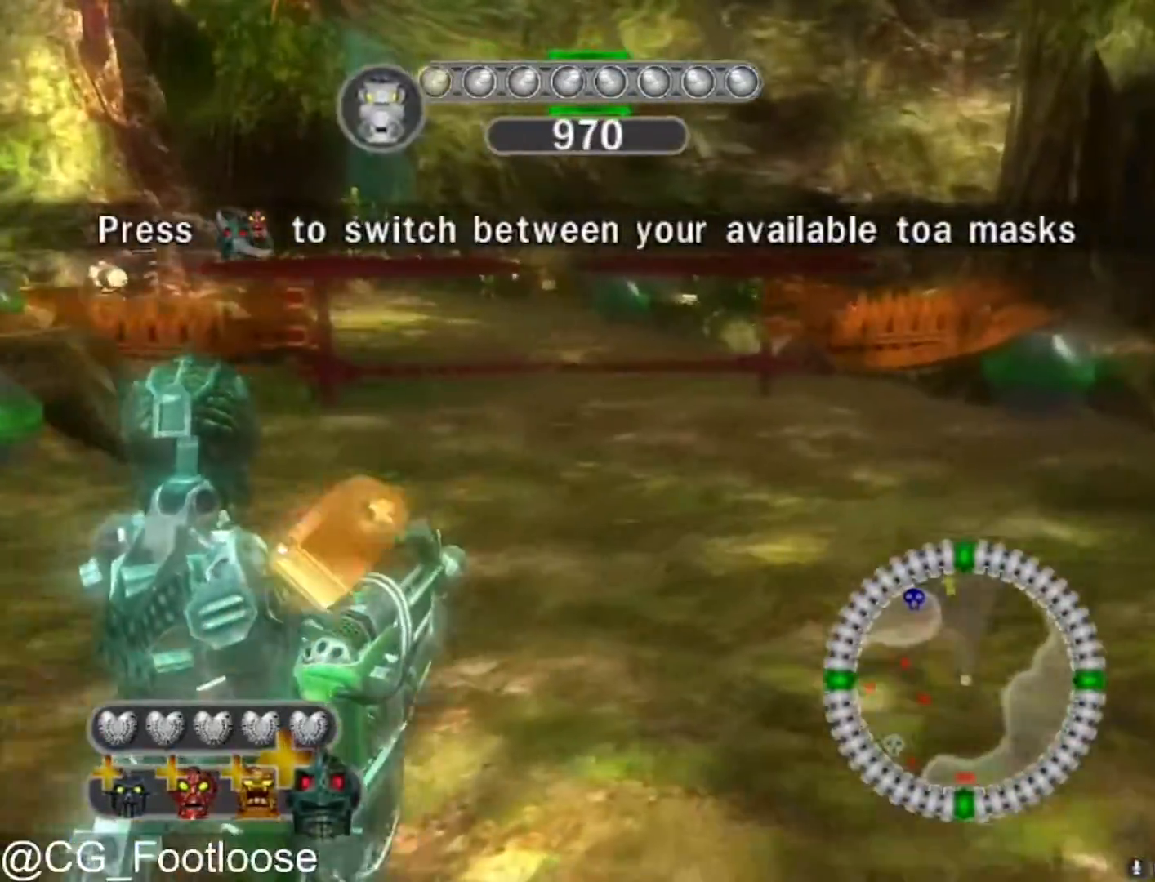
{"keys": ["d", "w"], "mouse": [], "mouse_move": "still", "events": []}
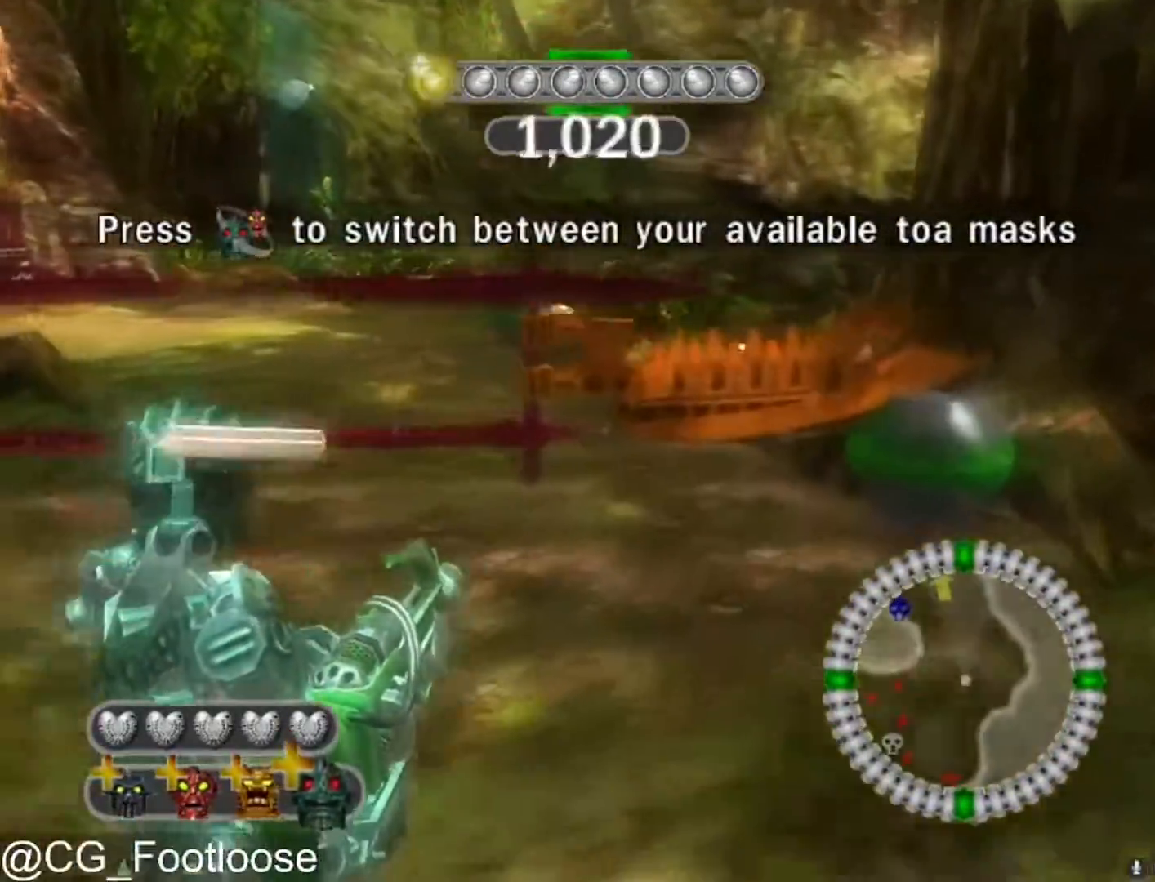
{"keys": ["d", "w"], "mouse": [], "mouse_move": "left", "events": []}
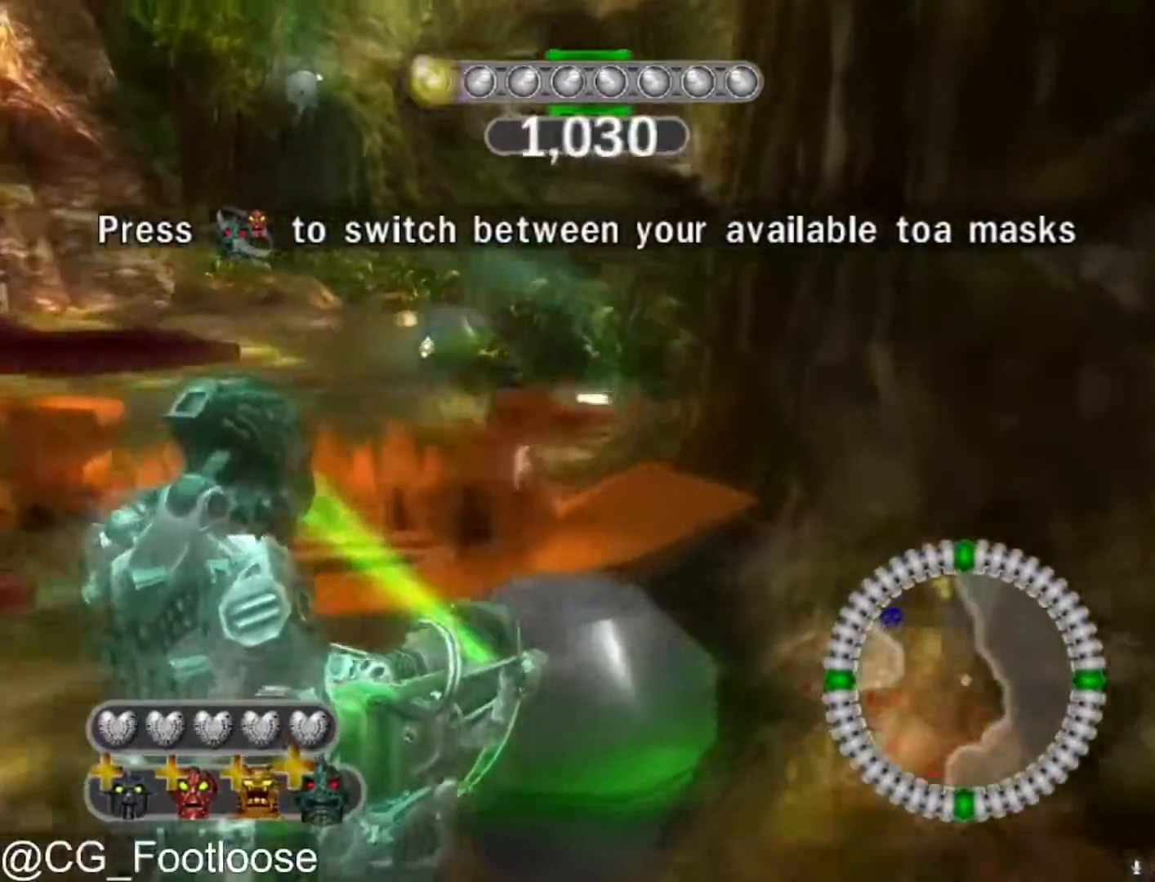
{"keys": ["d", "w"], "mouse": [], "mouse_move": "left", "events": []}
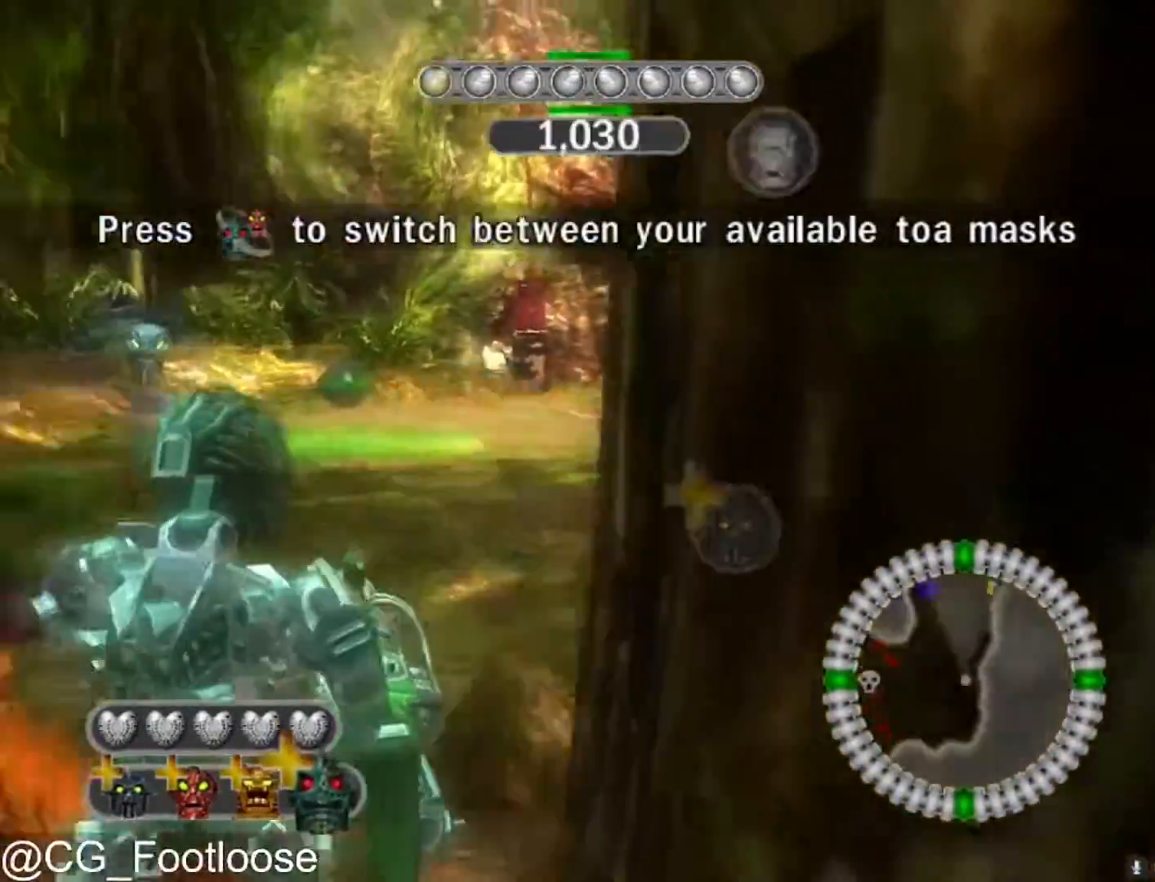
{"keys": ["w"], "mouse": [], "mouse_move": "still", "events": [[483, "d", "up"]]}
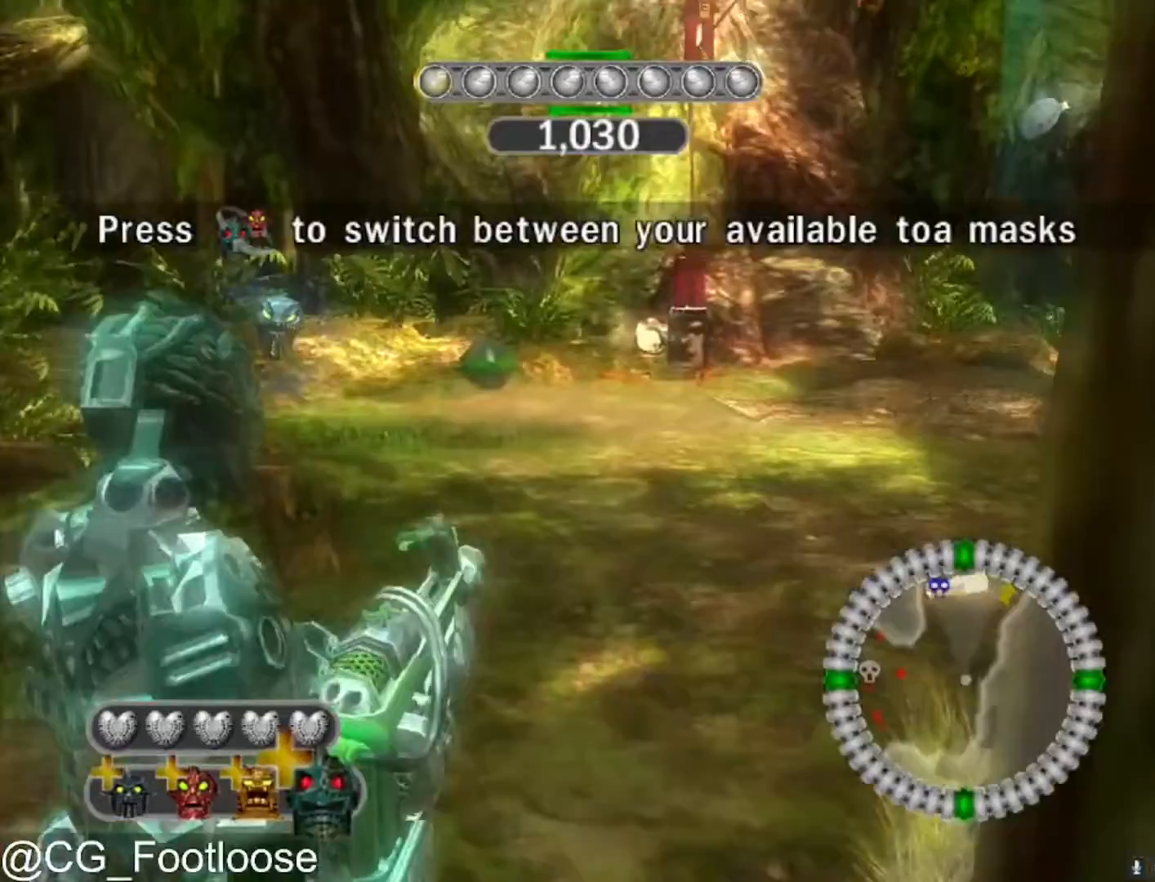
{"keys": ["w"], "mouse": [], "events": [[33, "a", "down"], [450, "a", "up"]]}
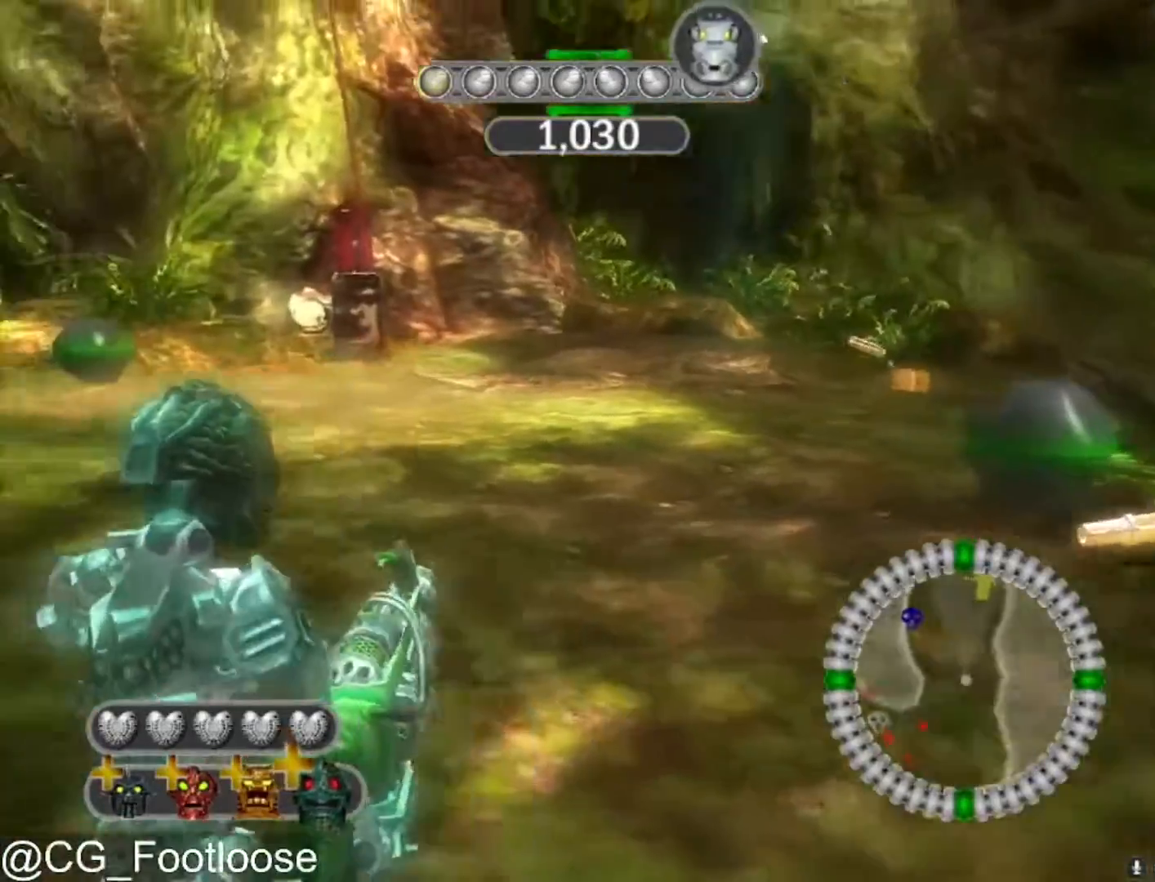
{"keys": ["w"], "mouse": [], "mouse_move": "still", "events": [[50, "d", "down"], [183, "d", "up"]]}
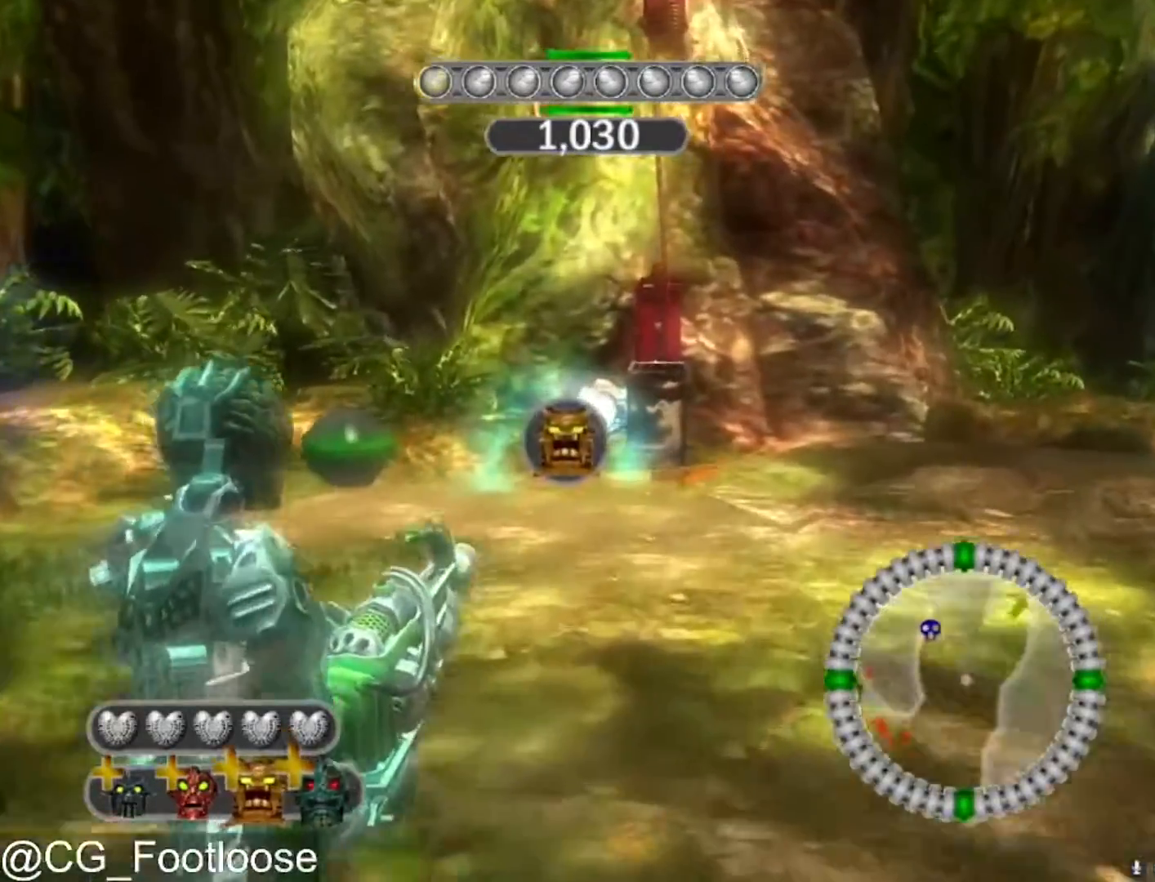
{"keys": ["a", "space", "w"], "mouse": [], "mouse_move": "still", "events": [[150, "q", "down"], [250, "space", "down"], [300, "q", "up"], [433, "a", "down"]]}
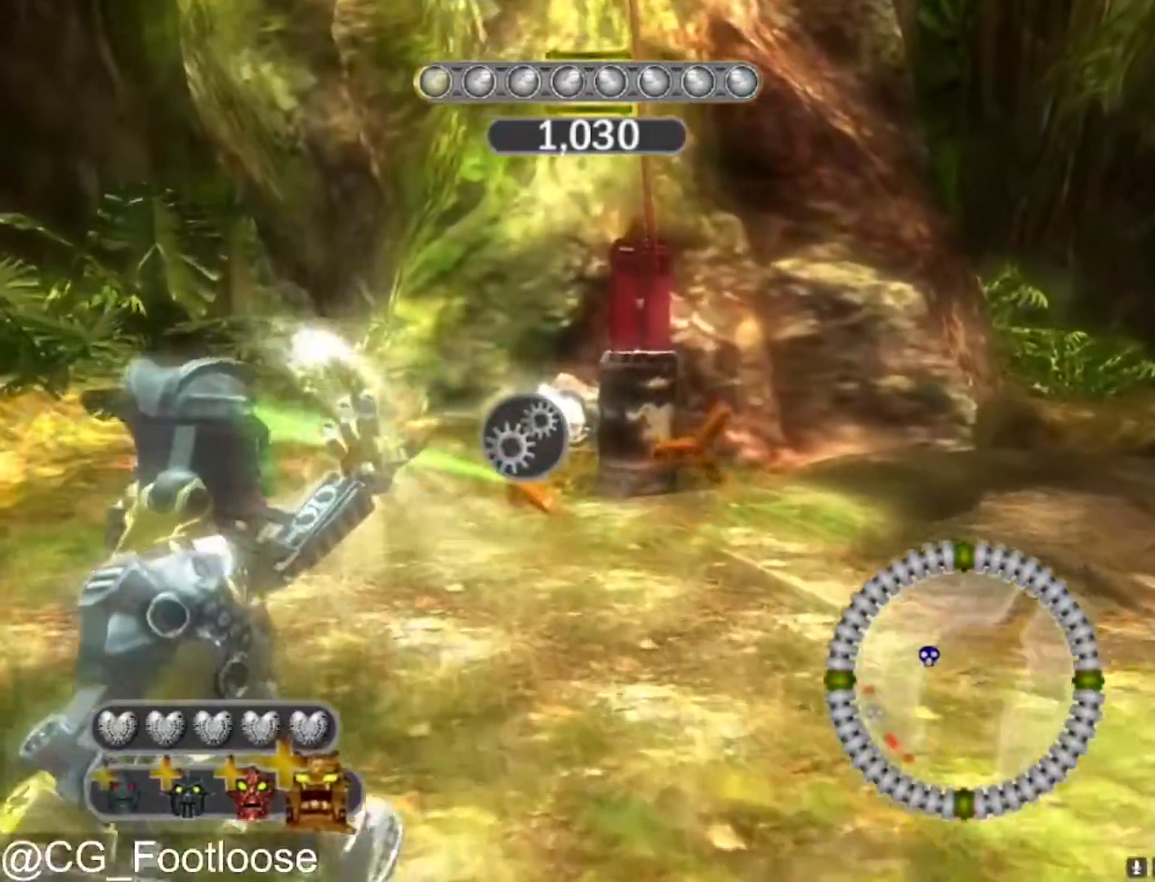
{"keys": ["a", "space"], "mouse": [], "mouse_move": "still", "events": [[417, "w", "up"]]}
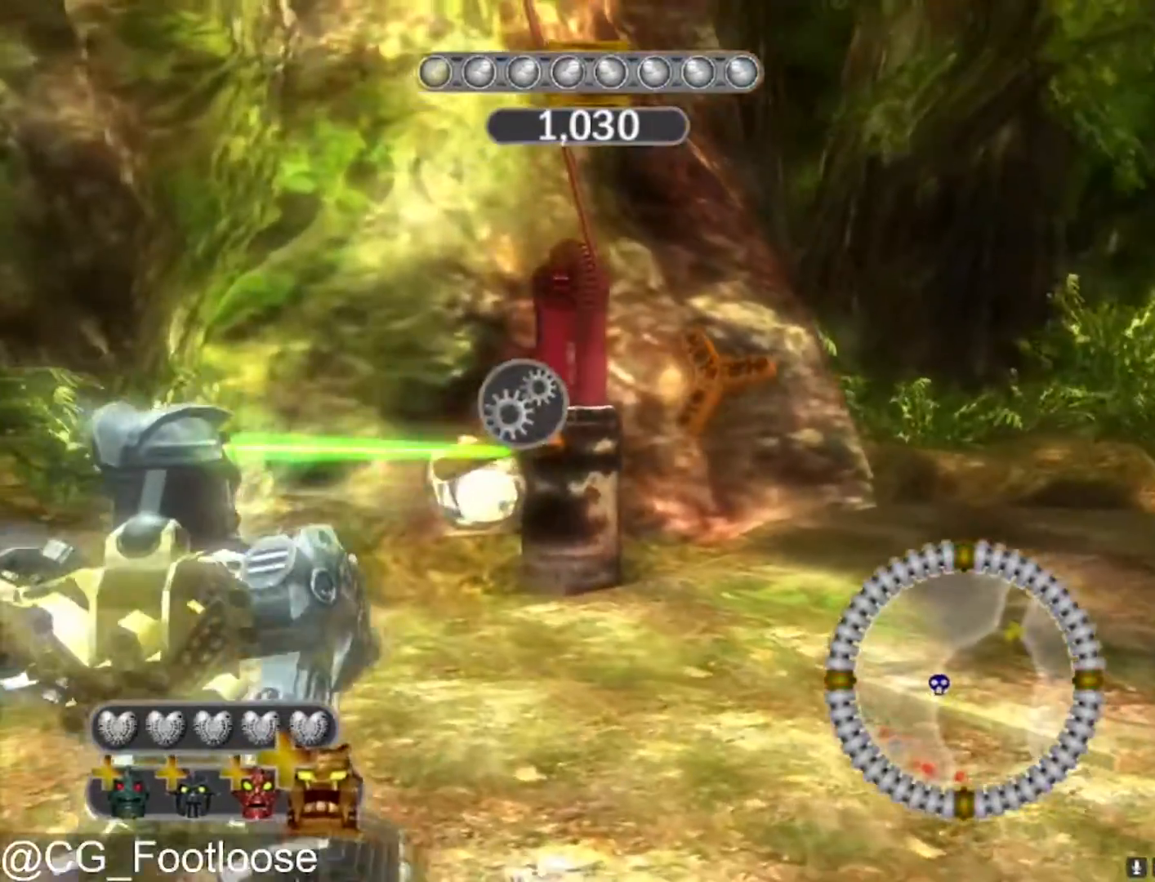
{"keys": ["a", "space"], "mouse": [], "mouse_move": "still", "events": [[333, "s", "down"], [467, "s", "up"]]}
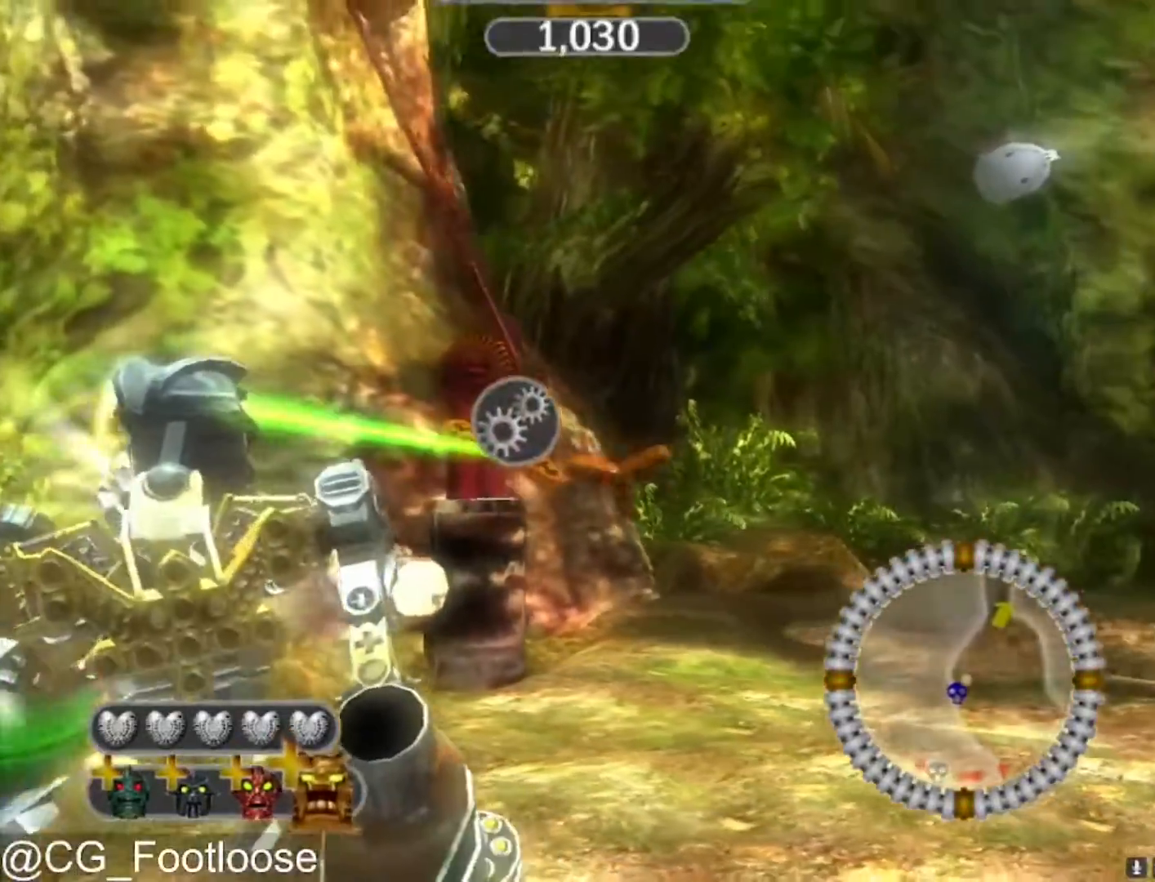
{"keys": ["d", "space"], "mouse": [], "mouse_move": "still", "events": [[433, "d", "down"], [483, "a", "up"]]}
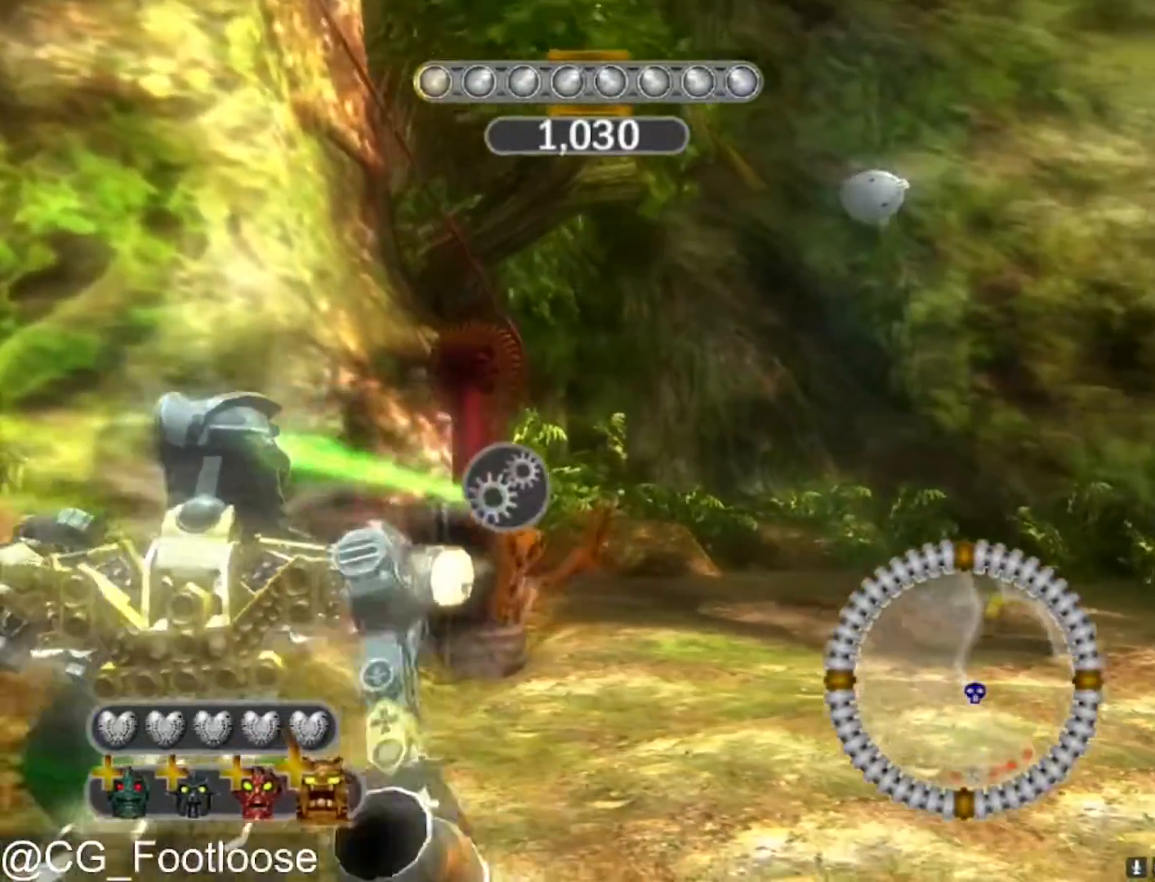
{"keys": ["d", "space"], "mouse": [], "mouse_move": "still", "events": []}
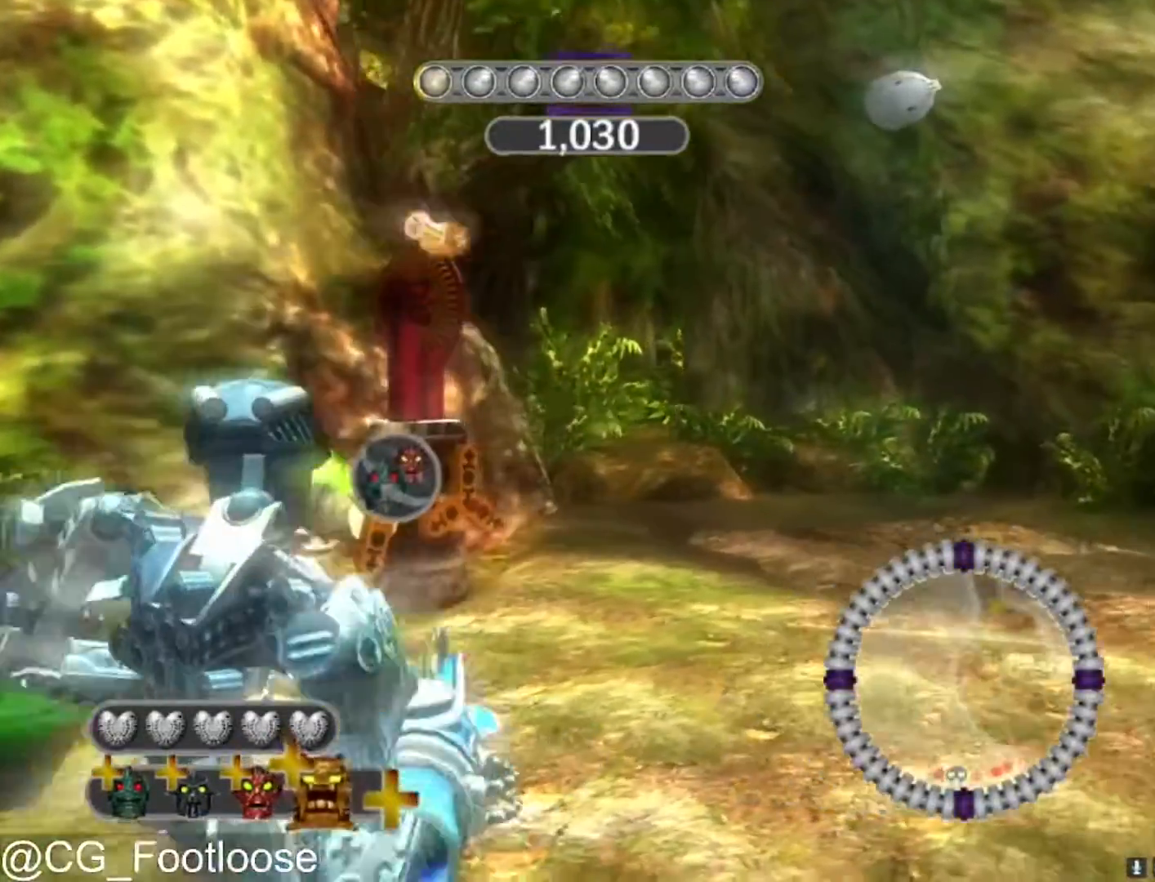
{"keys": ["d", "space", "w"], "mouse": [], "mouse_move": "still", "events": [[283, "w", "down"]]}
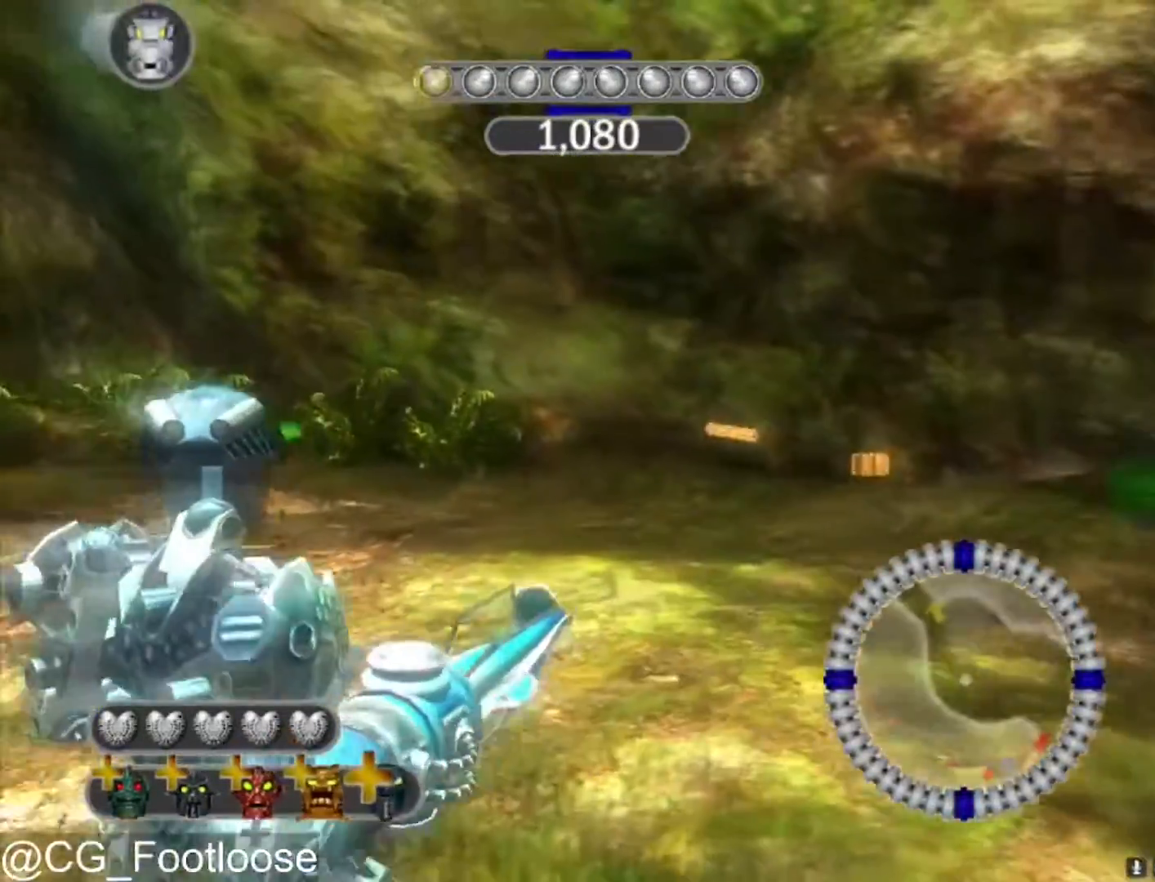
{"keys": ["space", "w"], "mouse": [], "mouse_move": "still", "events": [[433, "d", "up"]]}